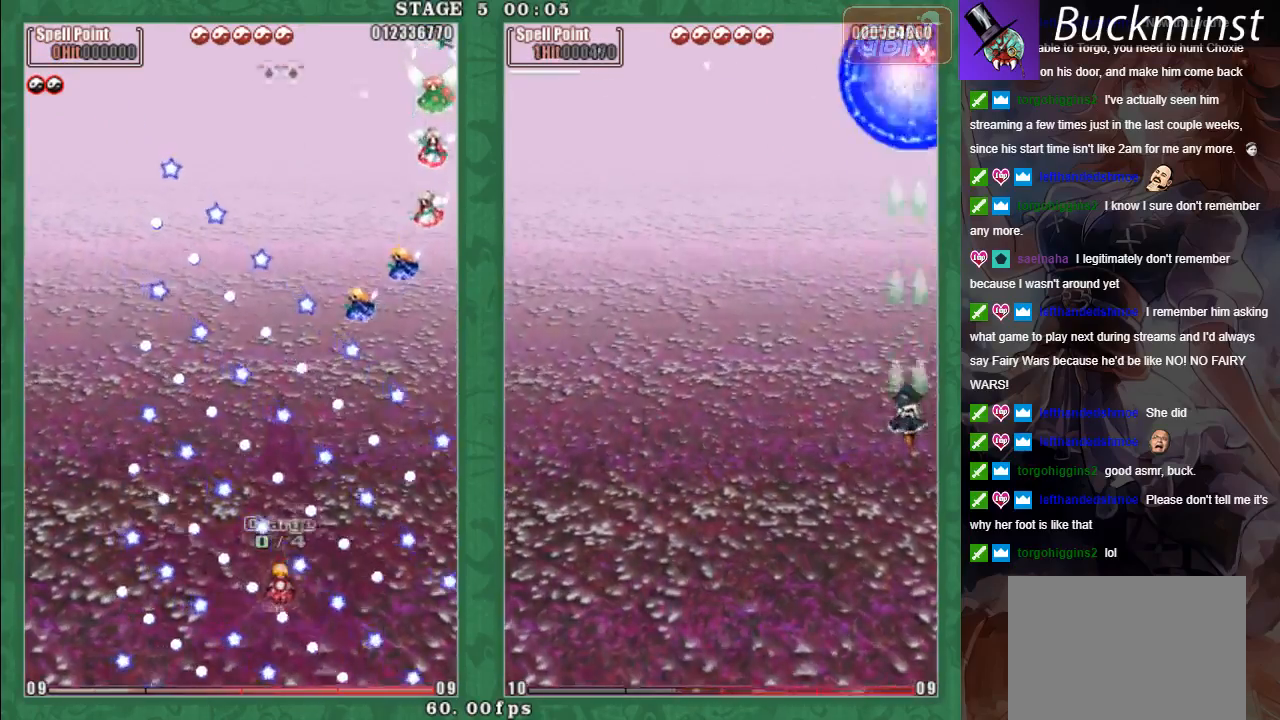
Gameplay with a controller (Xbox layout); each line is a JSON object with the inputs held at the frame after it. "events" lists button and stick changes between this image and that frame as [ms after this image, input, new state], when the widget could be followed in between. Not read: right_stick.
{"buttons": ["A", "X"], "left_stick": "center", "events": [[133, "left_stick", "up-left"], [400, "left_stick", "center"]]}
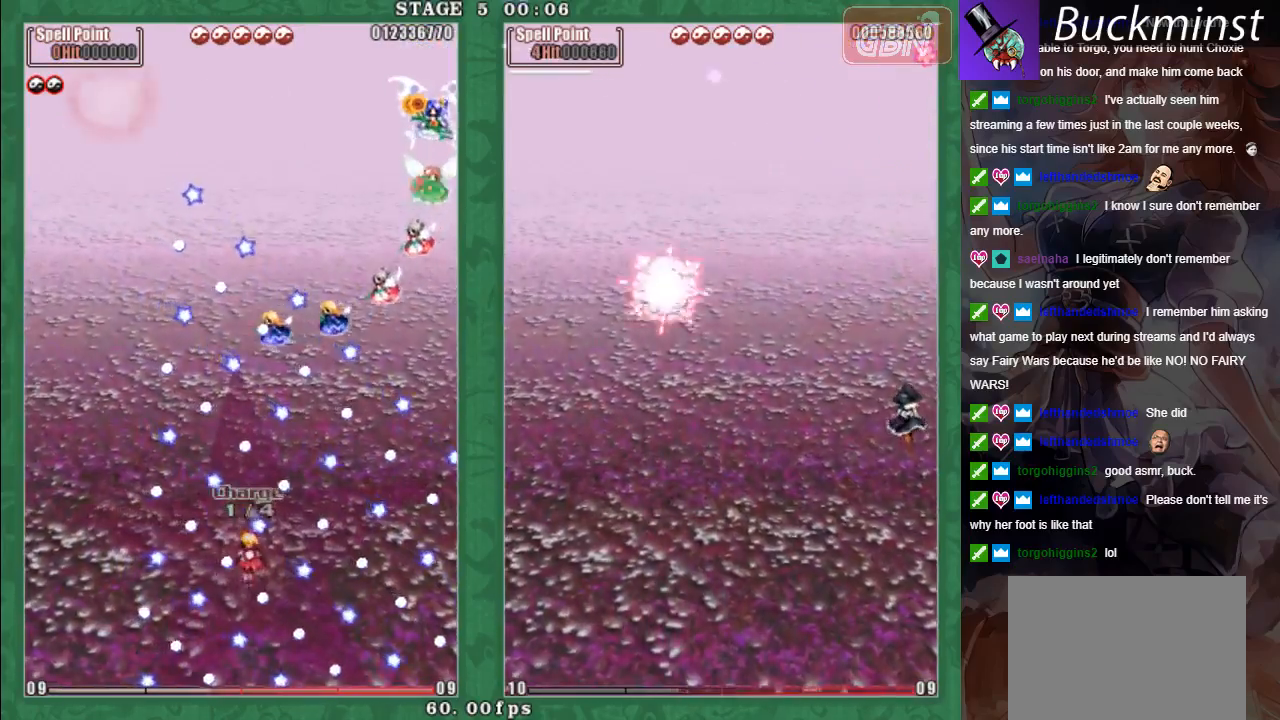
{"buttons": [], "left_stick": "up-left", "events": [[200, "left_stick", "up-left"], [500, "A", "up"], [500, "X", "up"]]}
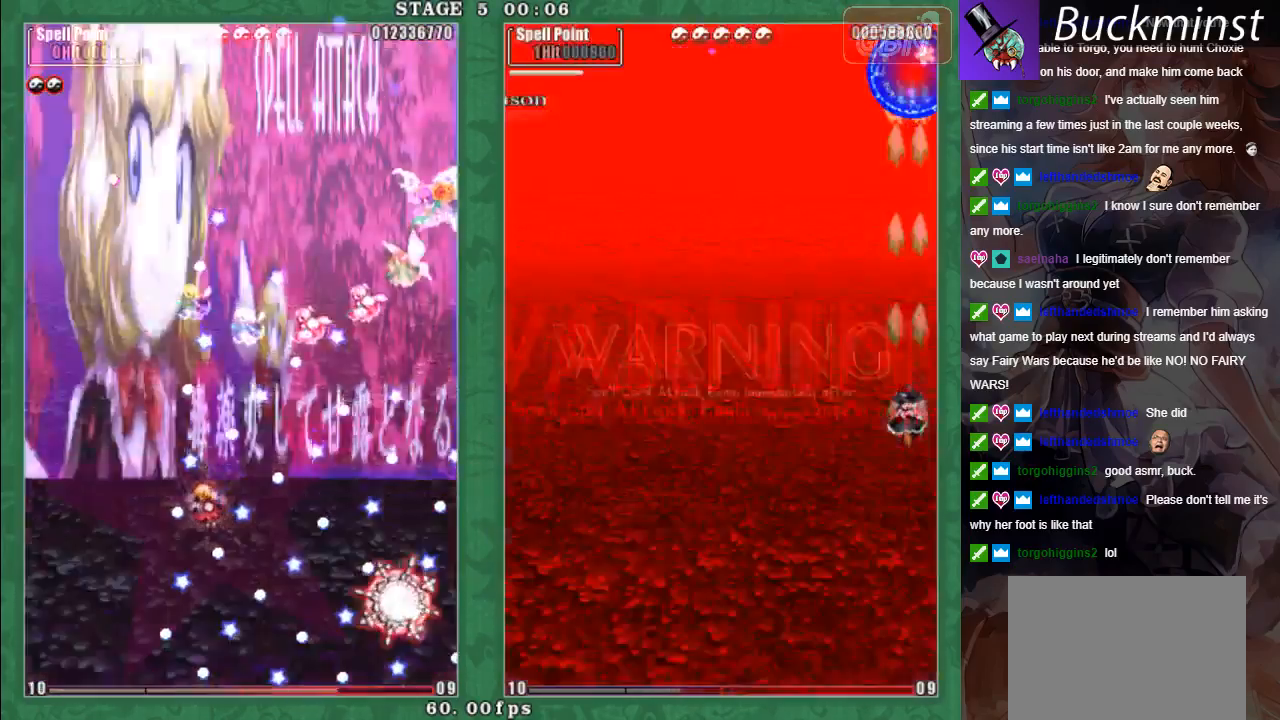
{"buttons": [], "left_stick": "center", "events": [[67, "left_stick", "center"]]}
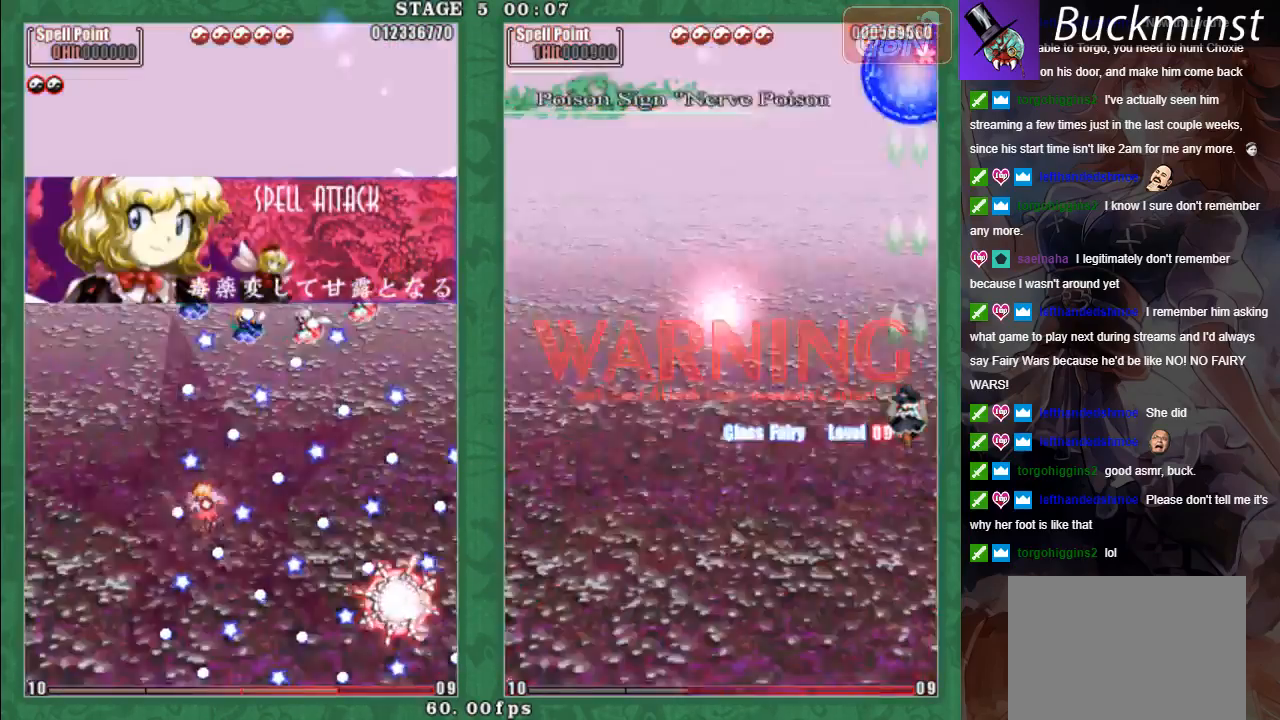
{"buttons": [], "left_stick": "center", "events": []}
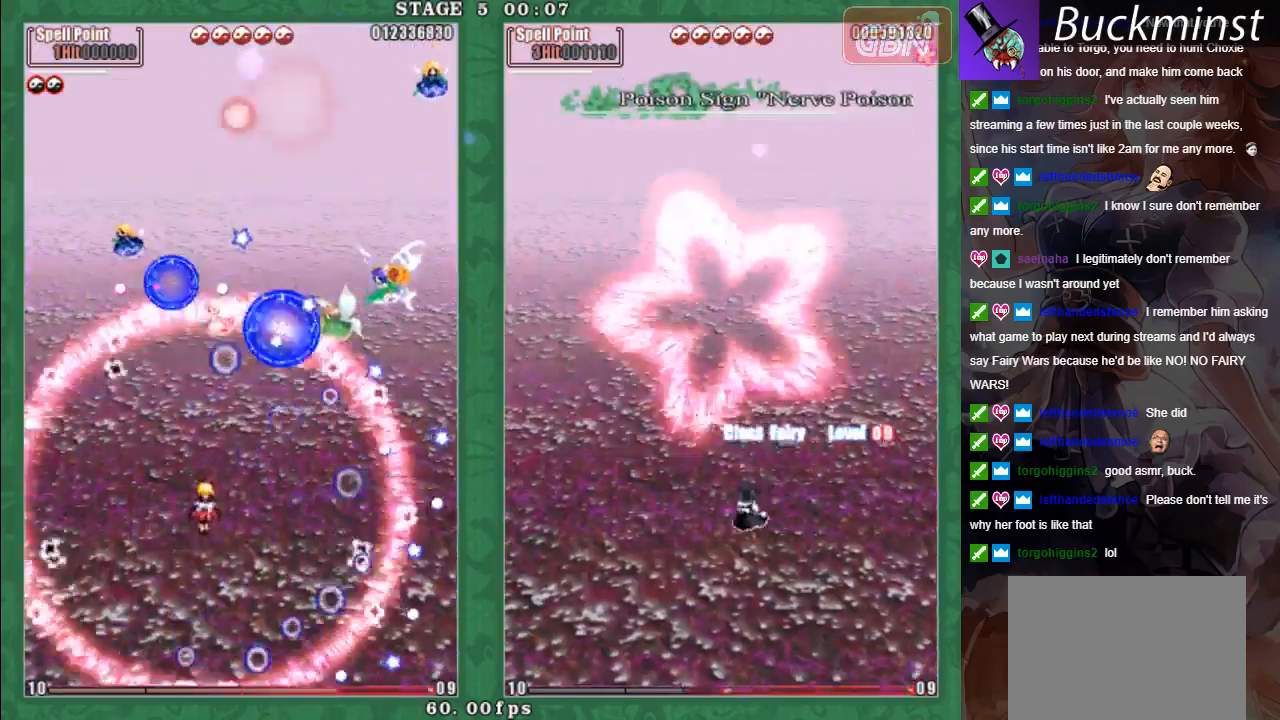
{"buttons": [], "left_stick": "up", "events": [[217, "left_stick", "down"], [267, "left_stick", "down-right"], [500, "left_stick", "up"]]}
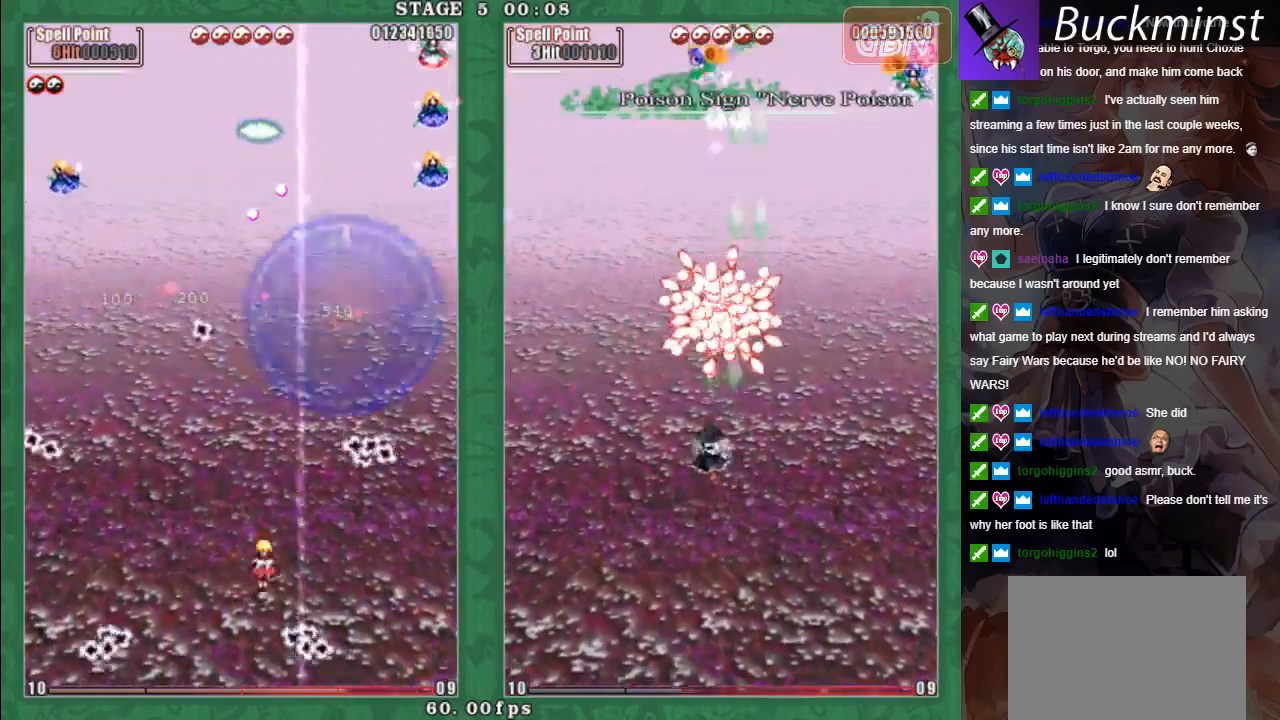
{"buttons": ["X"], "left_stick": "up", "events": [[33, "left_stick", "up-left"], [67, "A", "down"], [167, "A", "up"], [167, "left_stick", "center"], [183, "X", "down"], [217, "A", "down"], [283, "left_stick", "right"], [317, "A", "up"], [400, "A", "down"], [433, "left_stick", "up"], [467, "A", "up"]]}
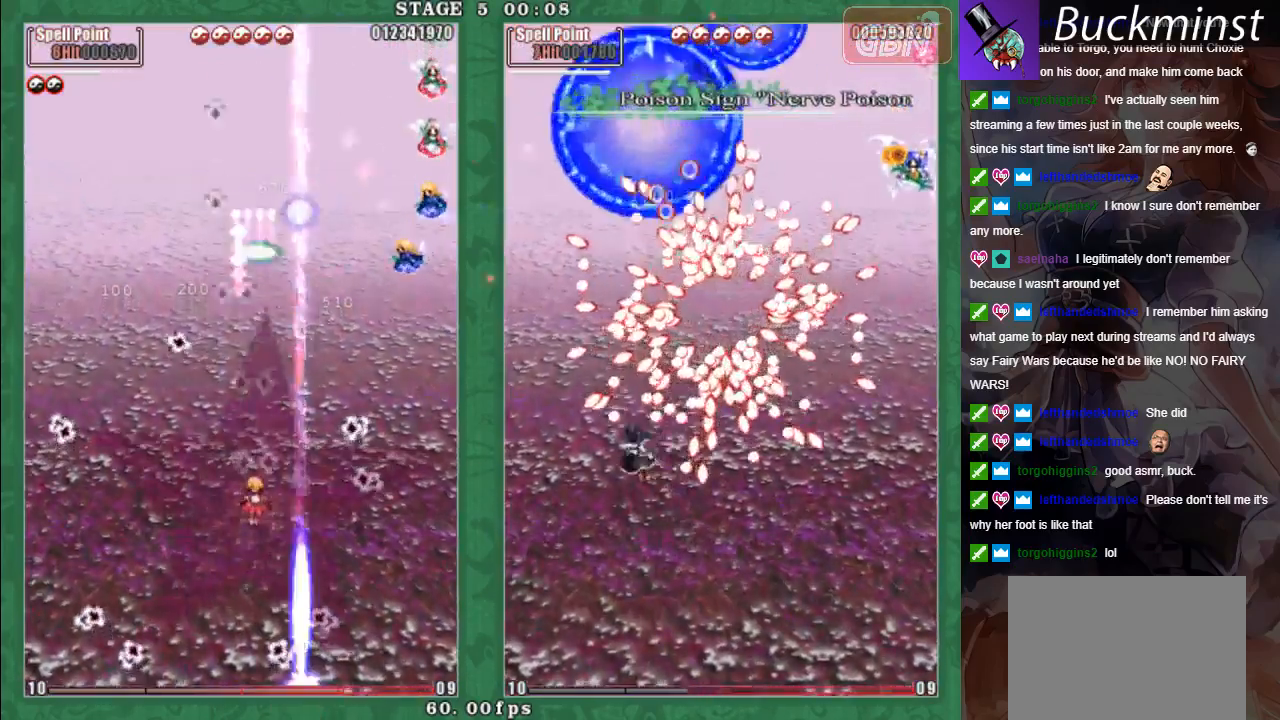
{"buttons": [], "left_stick": "down-left", "events": [[17, "left_stick", "up-left"], [67, "A", "down"], [133, "A", "up"], [250, "A", "down"], [250, "X", "up"], [283, "left_stick", "down"], [333, "A", "up"], [450, "left_stick", "down-left"]]}
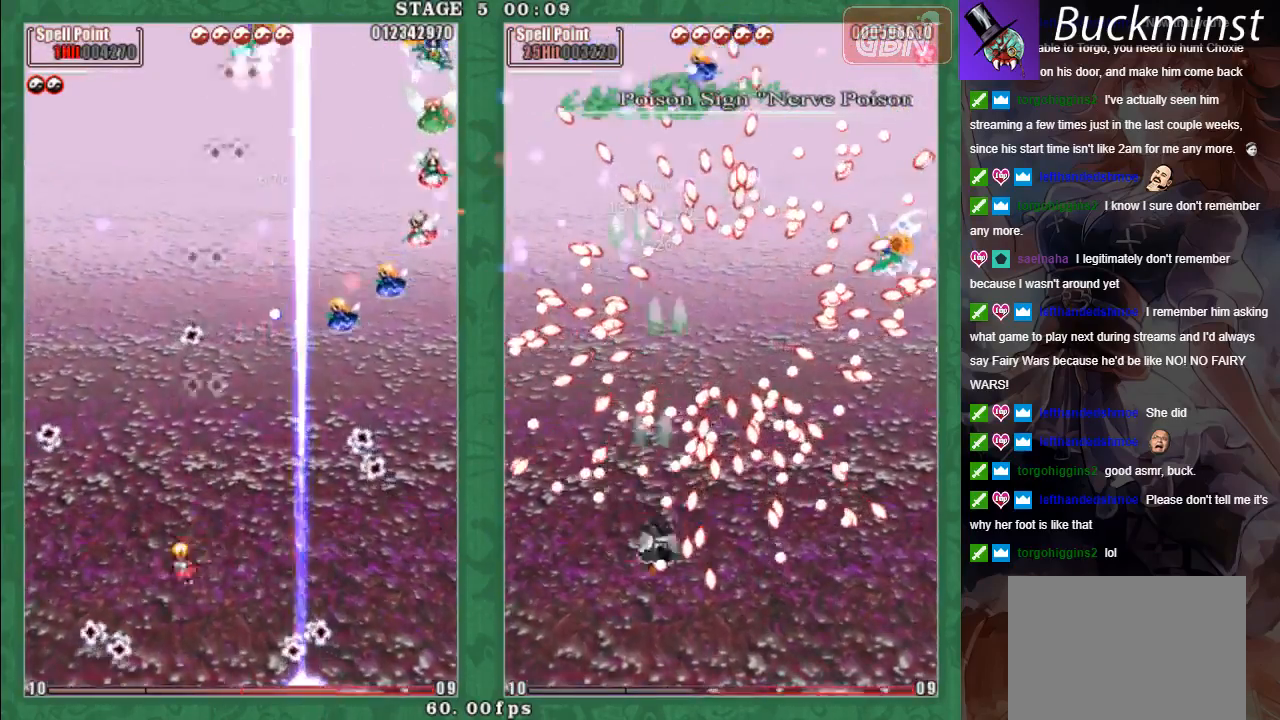
{"buttons": ["A", "X"], "left_stick": "up", "events": [[200, "left_stick", "up"], [300, "left_stick", "right"], [400, "X", "down"], [467, "A", "down"], [483, "left_stick", "up"]]}
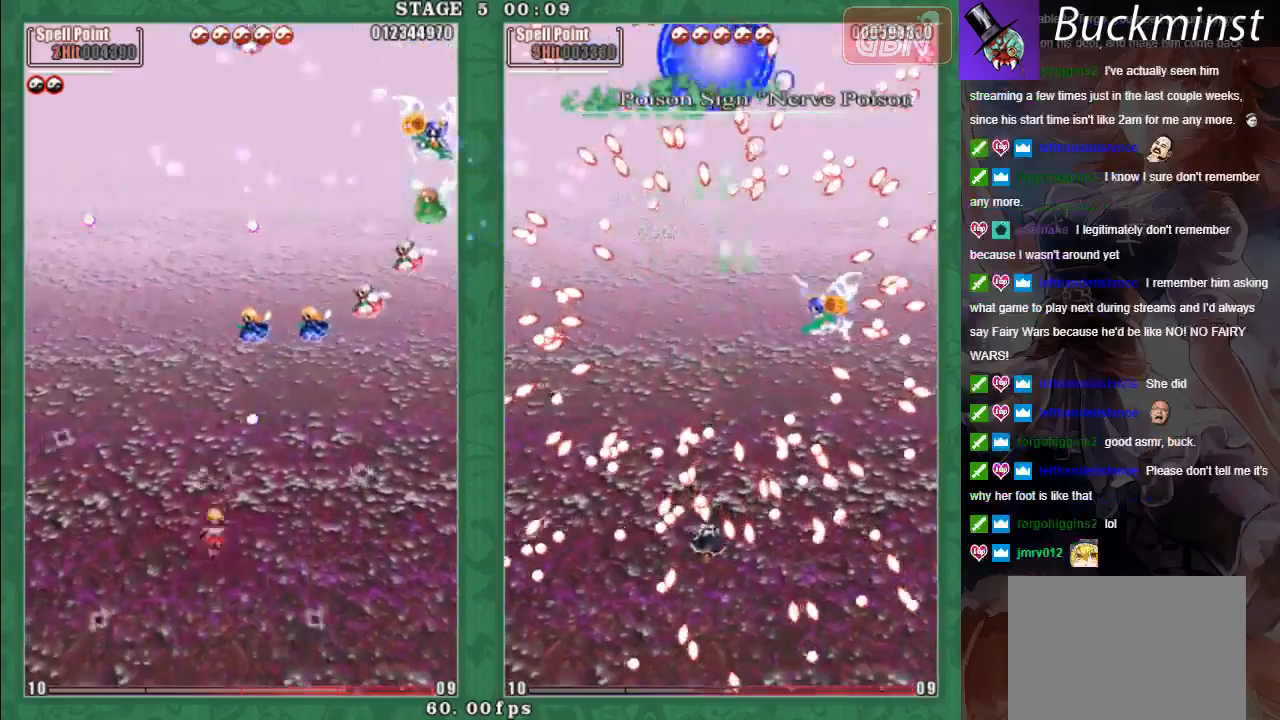
{"buttons": ["A", "X"], "left_stick": "right", "events": [[17, "A", "up"], [117, "left_stick", "right"], [133, "A", "down"], [183, "A", "up"], [267, "A", "down"], [300, "left_stick", "down-right"], [383, "A", "up"], [450, "A", "down"], [483, "left_stick", "right"]]}
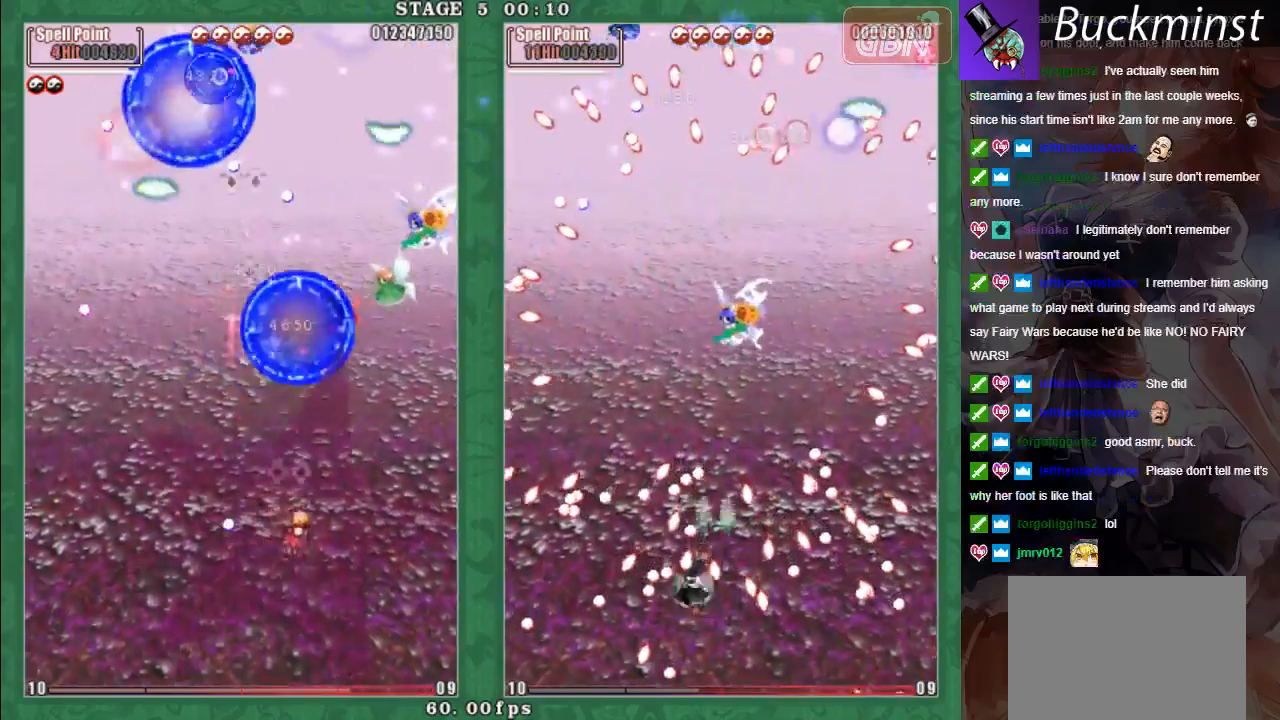
{"buttons": ["A", "L2"], "left_stick": "up-left", "events": [[17, "left_stick", "up-right"], [50, "A", "up"], [50, "L2", "down"], [133, "A", "down"], [133, "L2", "up"], [133, "left_stick", "right"], [200, "A", "up"], [300, "A", "down"], [317, "X", "up"], [367, "A", "up"], [400, "left_stick", "center"], [417, "L2", "down"], [467, "A", "down"], [483, "left_stick", "up-left"]]}
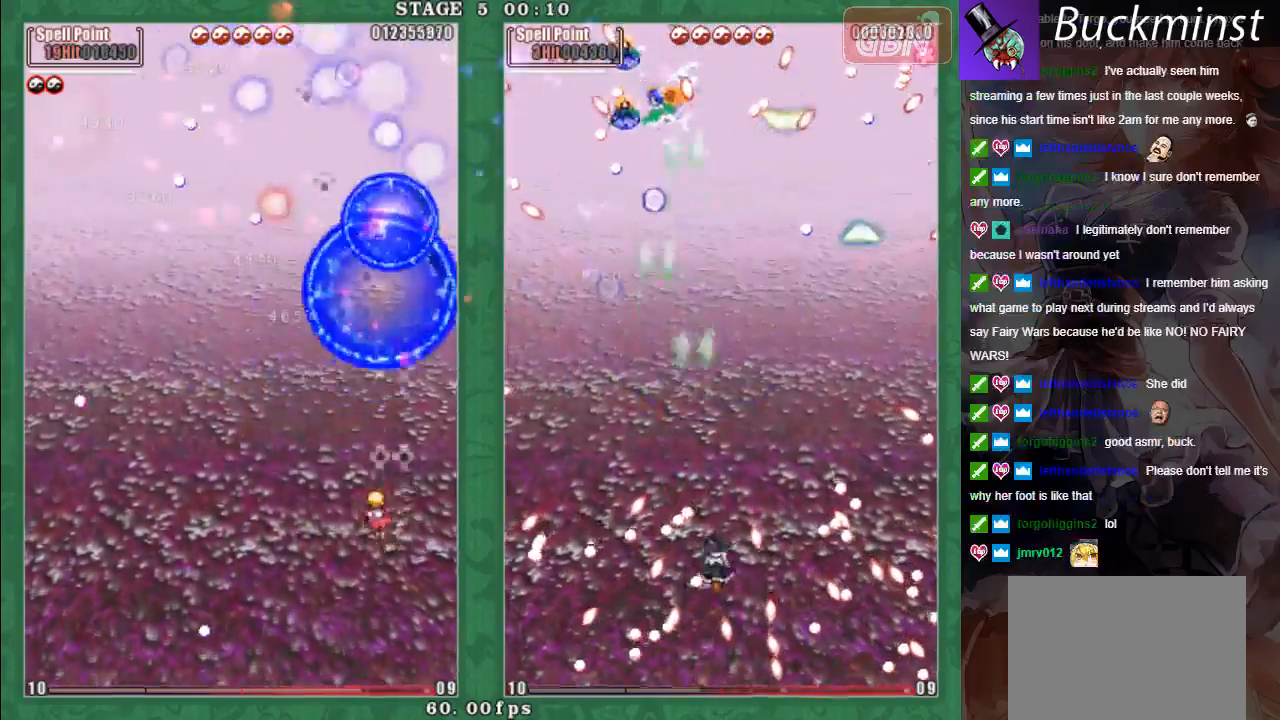
{"buttons": [], "left_stick": "left", "events": [[50, "A", "up"], [117, "L2", "up"], [167, "A", "down"], [200, "A", "up"], [200, "left_stick", "left"]]}
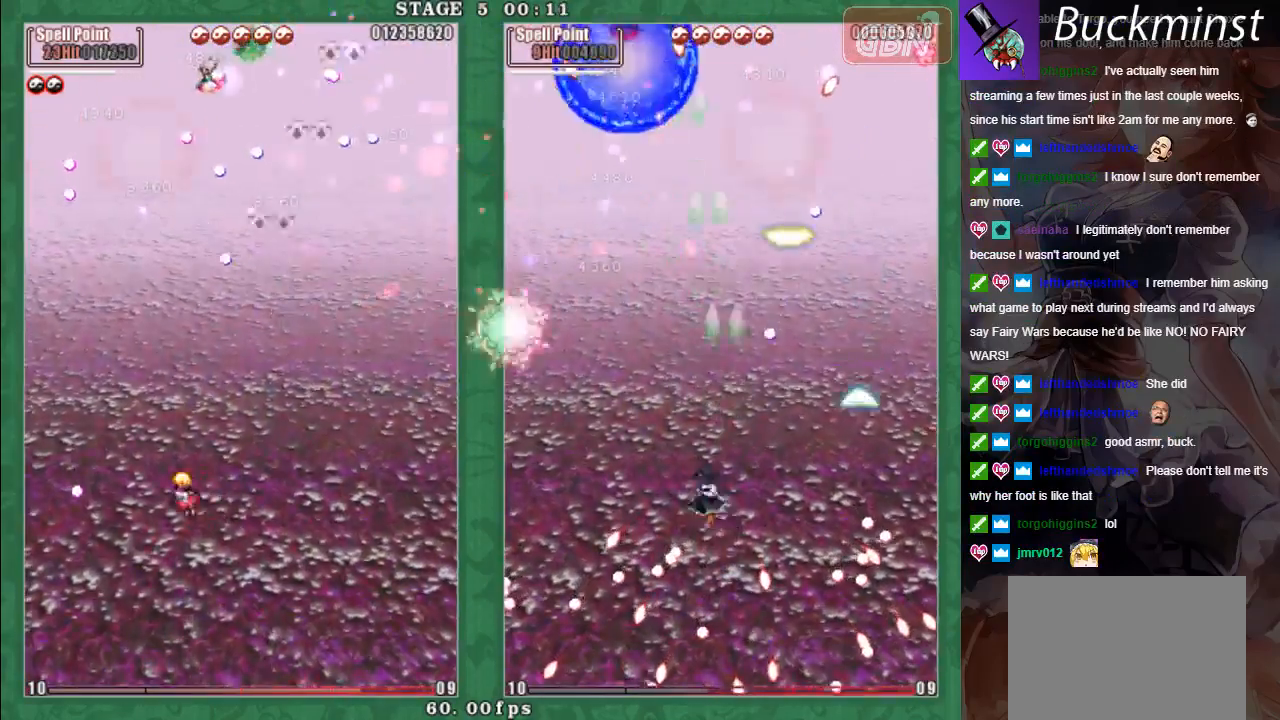
{"buttons": ["X", "L2"], "left_stick": "up-left", "events": [[83, "left_stick", "center"], [400, "X", "down"], [433, "left_stick", "up-left"], [450, "L2", "down"]]}
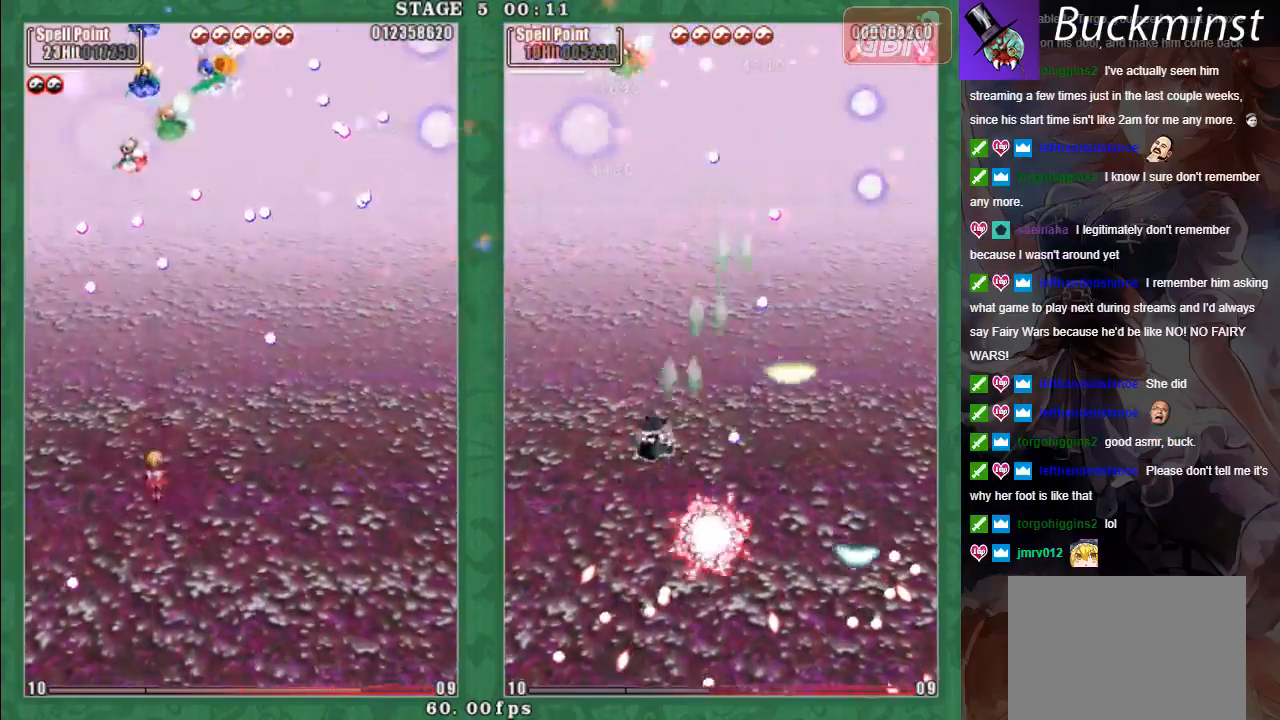
{"buttons": ["X"], "left_stick": "down-right", "events": [[50, "L2", "up"], [67, "A", "down"], [83, "left_stick", "left"], [133, "A", "up"], [183, "left_stick", "down-left"], [217, "A", "down"], [283, "left_stick", "down"], [300, "A", "up"], [383, "A", "down"], [417, "left_stick", "down-right"], [483, "A", "up"]]}
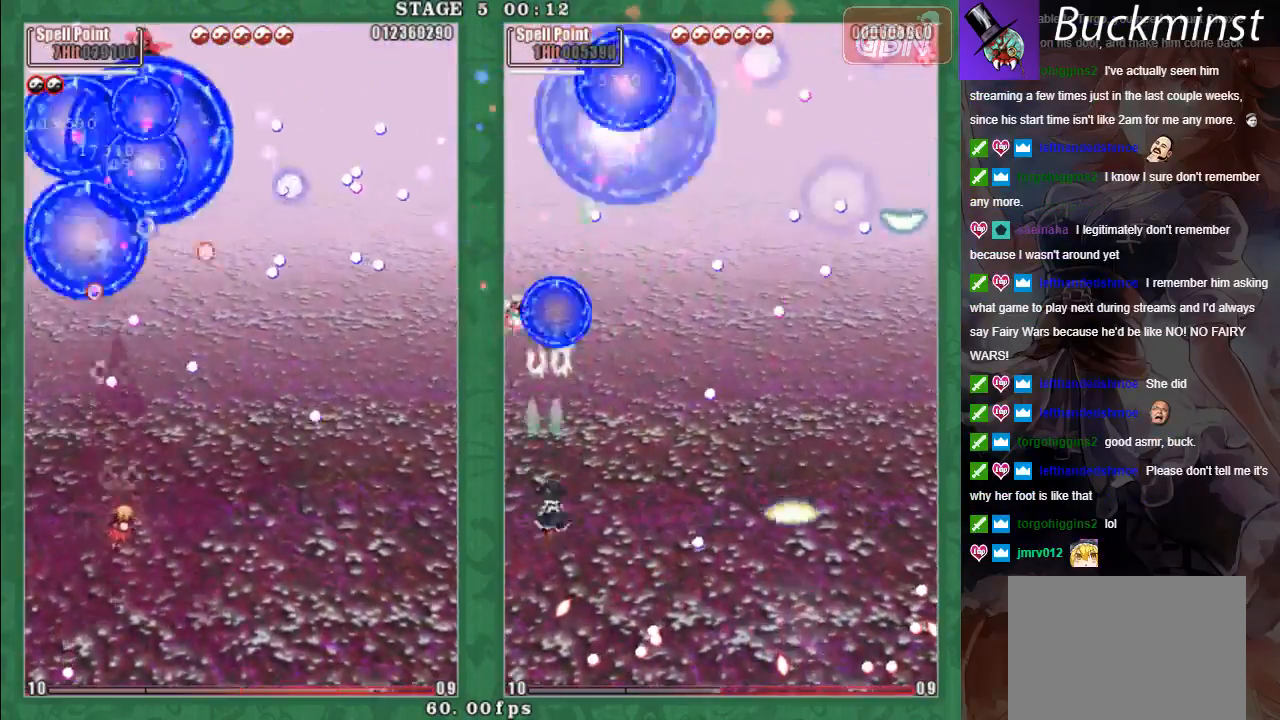
{"buttons": ["X"], "left_stick": "down", "events": [[33, "L2", "down"], [67, "A", "down"], [150, "A", "up"], [233, "left_stick", "center"], [300, "L2", "up"], [300, "left_stick", "up-right"], [433, "left_stick", "down"]]}
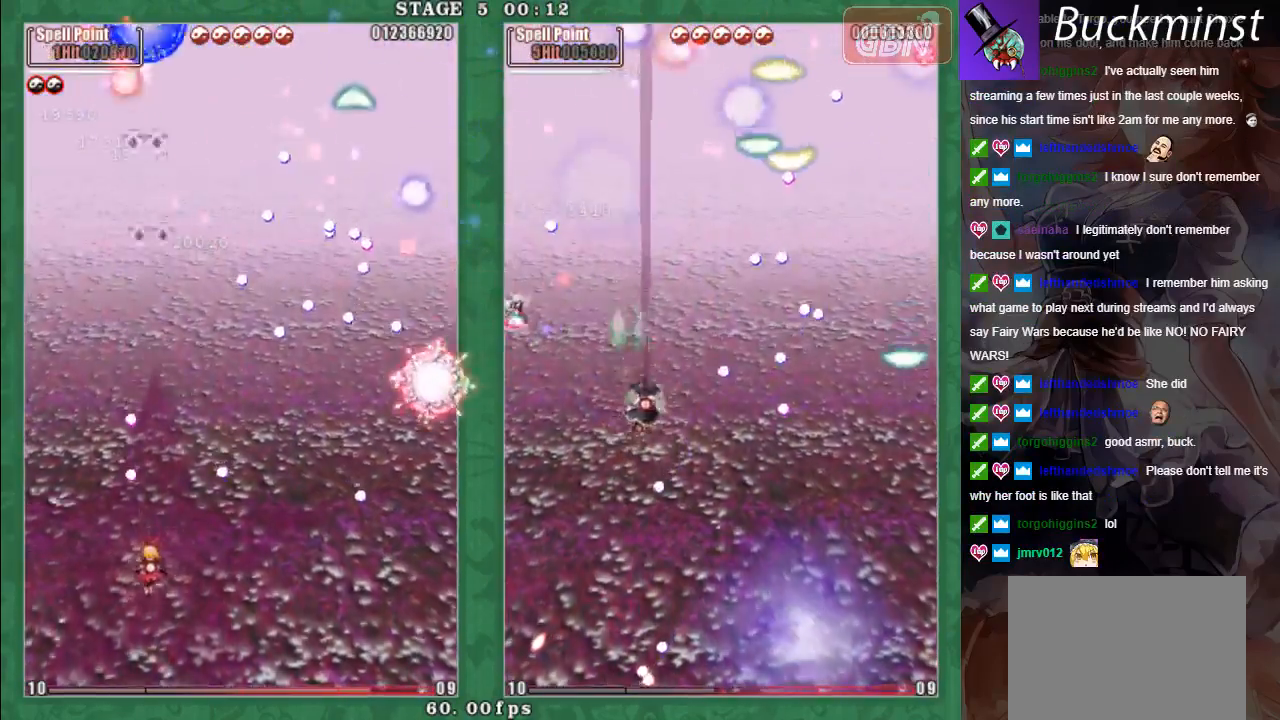
{"buttons": ["X", "L2"], "left_stick": "up-left", "events": [[50, "left_stick", "down-right"], [217, "L2", "down"], [233, "left_stick", "up-right"], [283, "left_stick", "up"], [433, "left_stick", "up-left"], [450, "A", "down"], [500, "A", "up"]]}
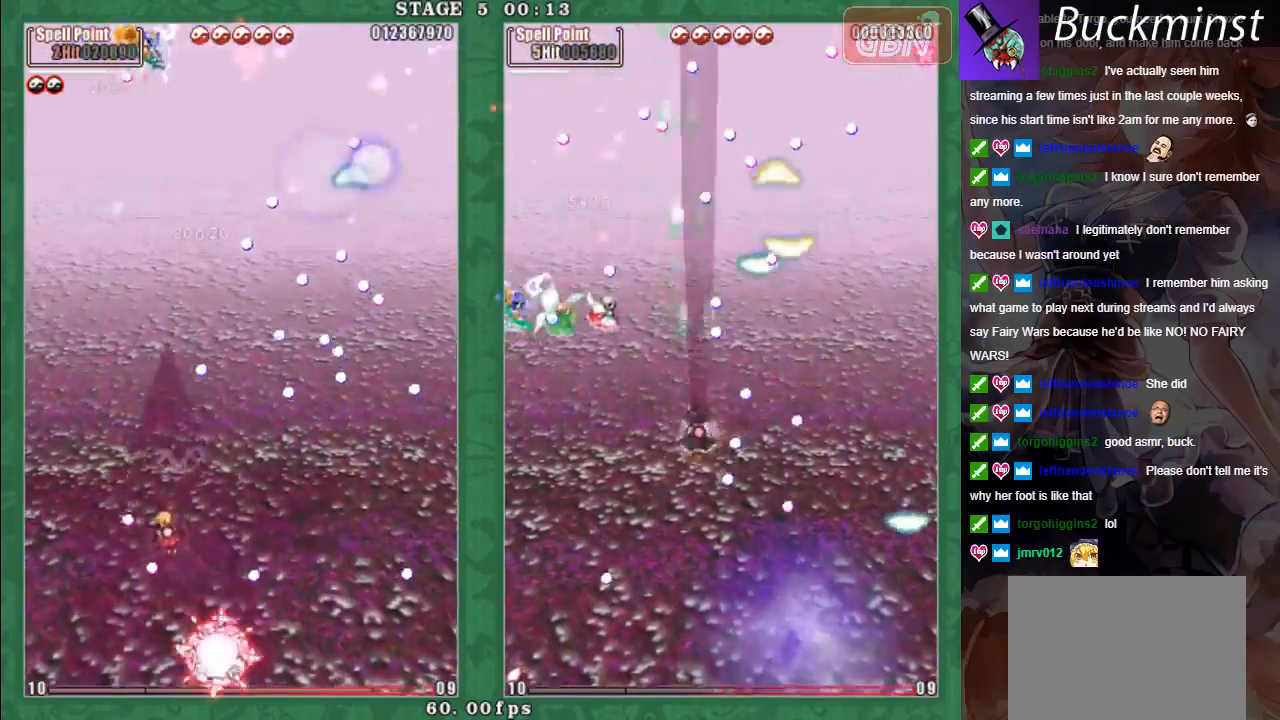
{"buttons": ["X", "L2"], "left_stick": "up", "events": [[200, "L2", "up"], [333, "L2", "down"], [367, "left_stick", "up"]]}
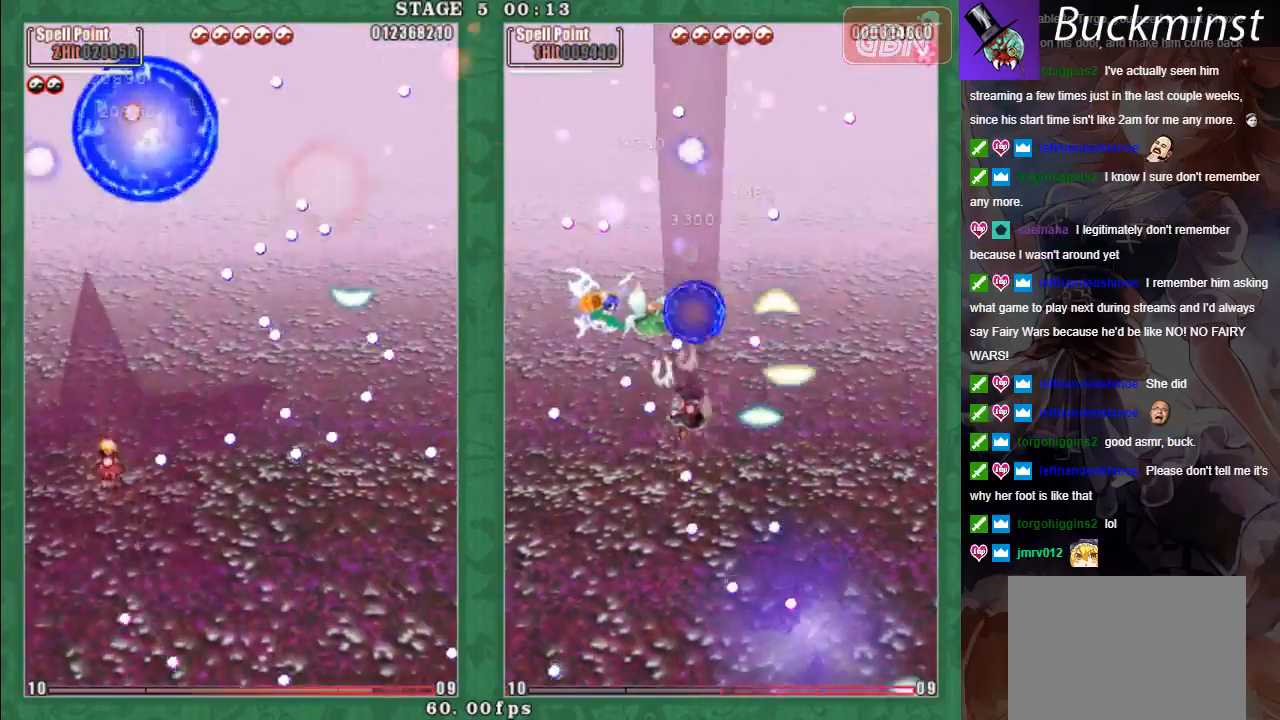
{"buttons": ["A", "X"], "left_stick": "down", "events": [[133, "left_stick", "up-right"], [150, "A", "down"], [233, "A", "up"], [350, "A", "down"], [367, "left_stick", "down-right"], [433, "A", "up"], [450, "left_stick", "down"], [500, "A", "down"], [500, "L2", "up"]]}
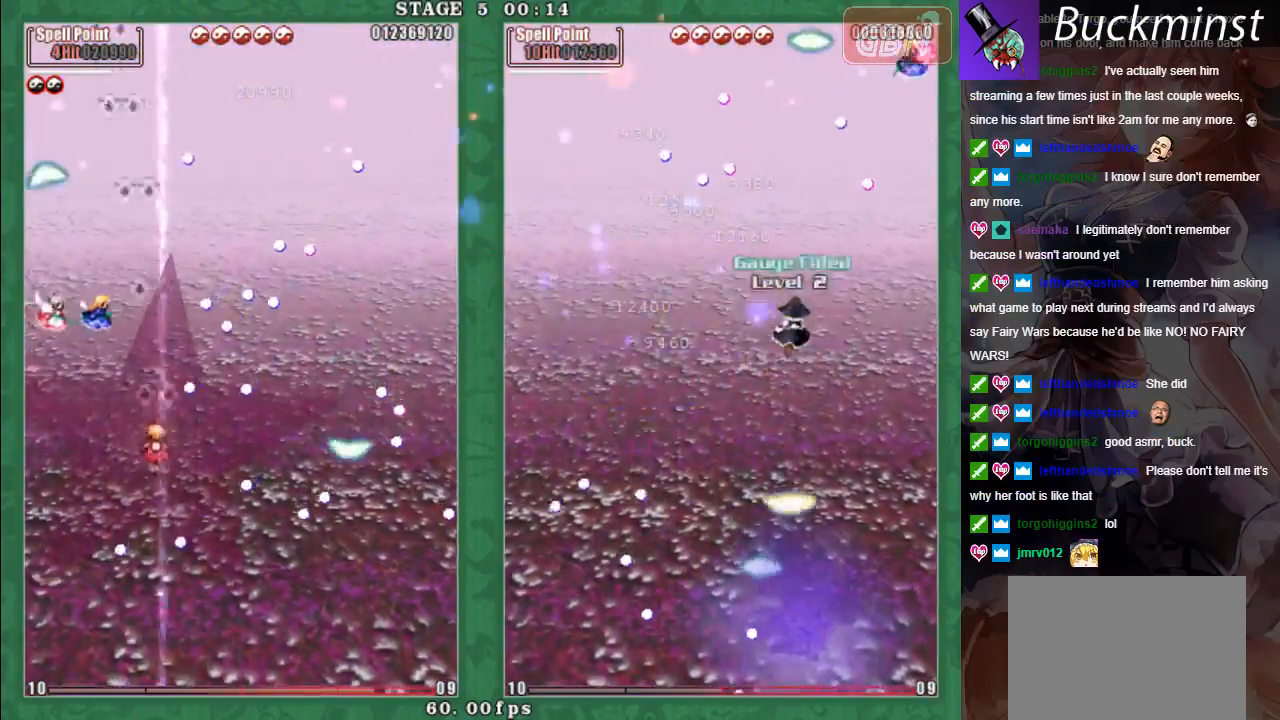
{"buttons": ["X", "L2"], "left_stick": "down", "events": [[50, "left_stick", "down-left"], [83, "A", "up"], [83, "L2", "down"], [167, "A", "down"], [183, "L2", "up"], [267, "A", "up"], [267, "left_stick", "down"], [333, "A", "down"], [433, "A", "up"], [450, "L2", "down"]]}
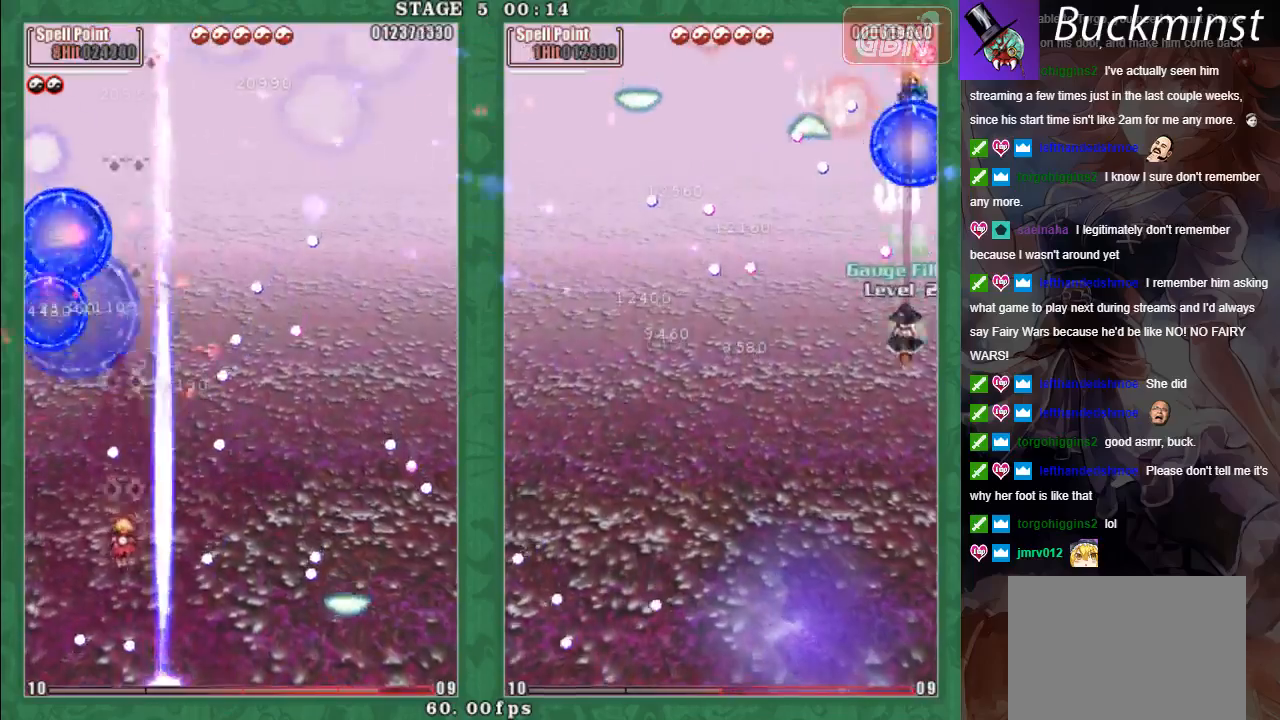
{"buttons": ["X", "L2"], "left_stick": "center", "events": [[33, "A", "down"], [83, "left_stick", "down-left"], [100, "A", "up"], [200, "A", "down"], [233, "left_stick", "down"], [267, "A", "up"], [367, "A", "down"], [400, "left_stick", "center"], [433, "A", "up"]]}
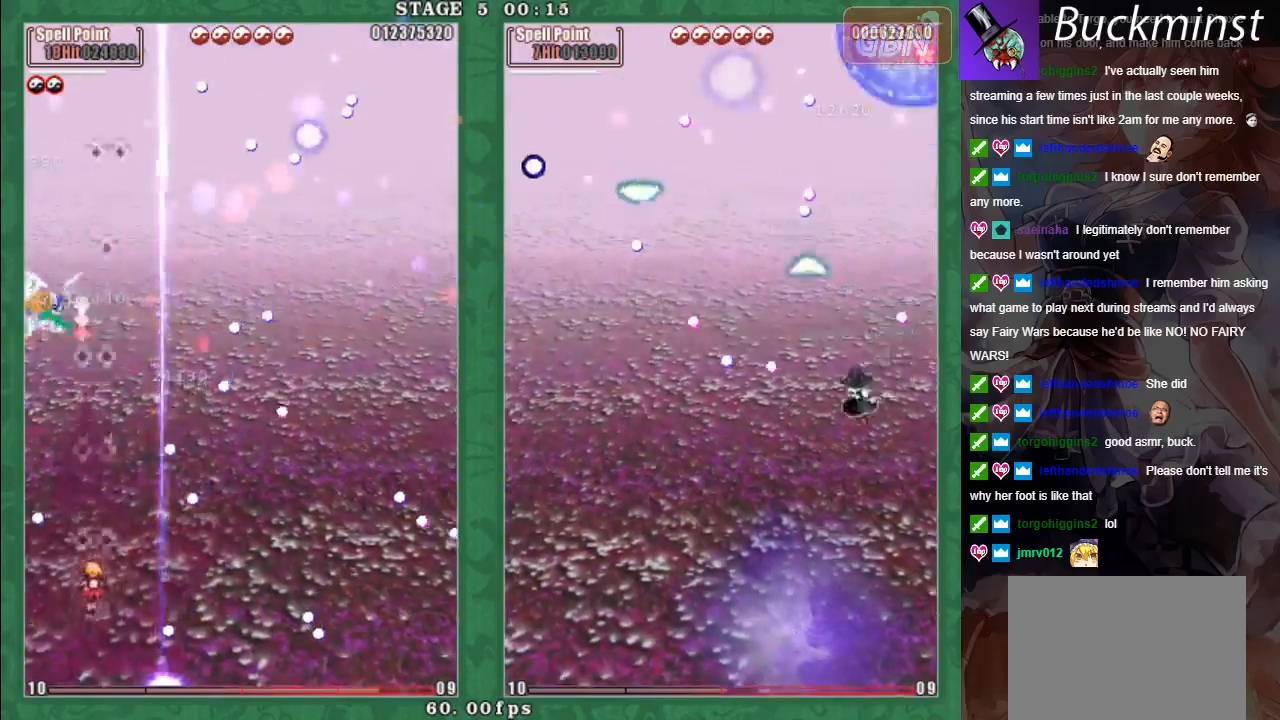
{"buttons": ["X", "L2"], "left_stick": "down-right", "events": [[33, "A", "down"], [117, "A", "up"], [217, "A", "down"], [283, "A", "up"], [383, "A", "down"], [467, "A", "up"], [500, "left_stick", "down-right"]]}
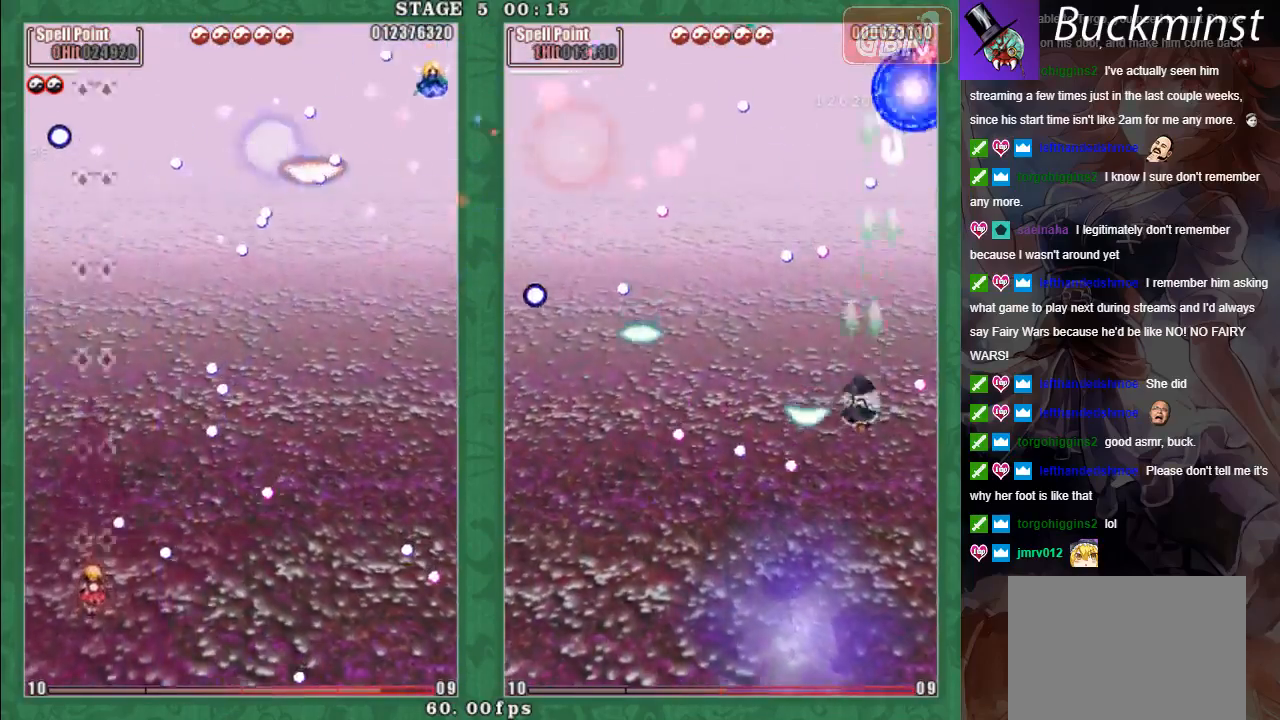
{"buttons": ["L2"], "left_stick": "right", "events": [[83, "A", "down"], [150, "A", "up"], [183, "left_stick", "up"], [217, "A", "down"], [283, "A", "up"], [283, "left_stick", "up-right"], [367, "A", "down"], [467, "A", "up"], [467, "X", "up"], [483, "left_stick", "right"]]}
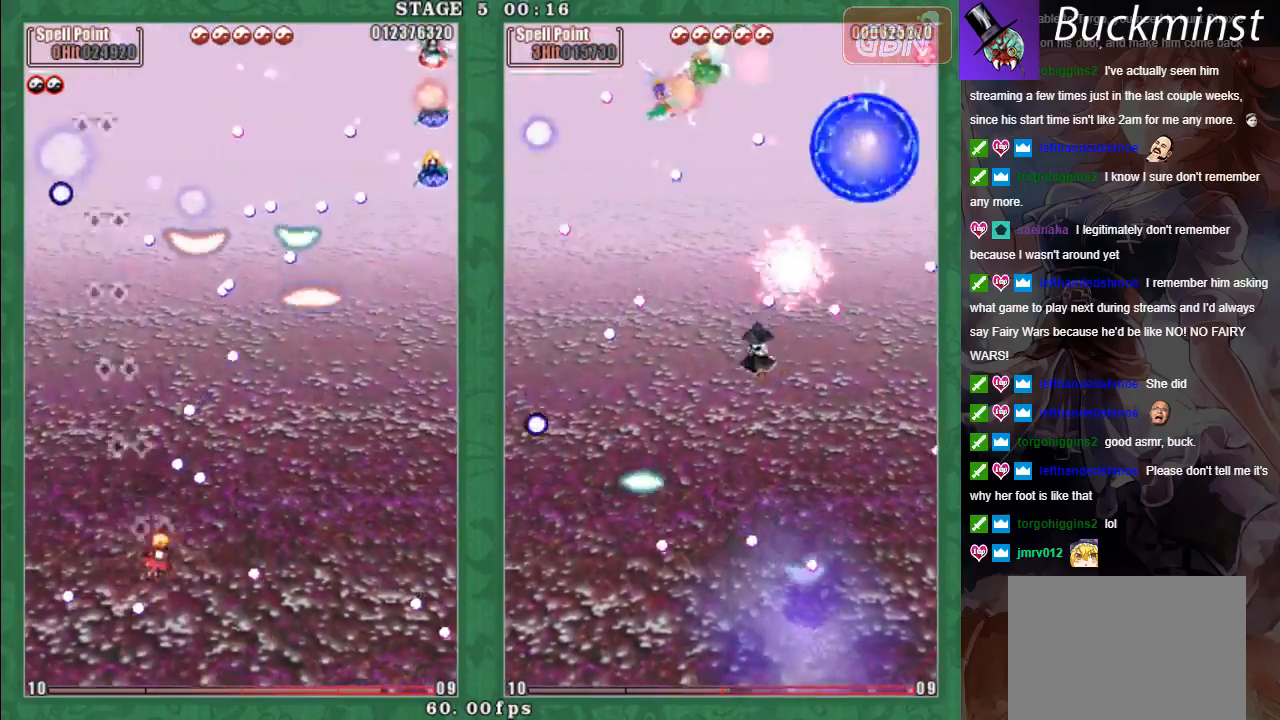
{"buttons": ["X", "L2"], "left_stick": "up", "events": [[33, "A", "down"], [50, "left_stick", "down-right"], [117, "A", "up"], [217, "A", "down"], [217, "left_stick", "up"], [233, "X", "down"], [300, "A", "up"], [350, "left_stick", "up-right"], [383, "A", "down"], [467, "A", "up"], [467, "left_stick", "up"]]}
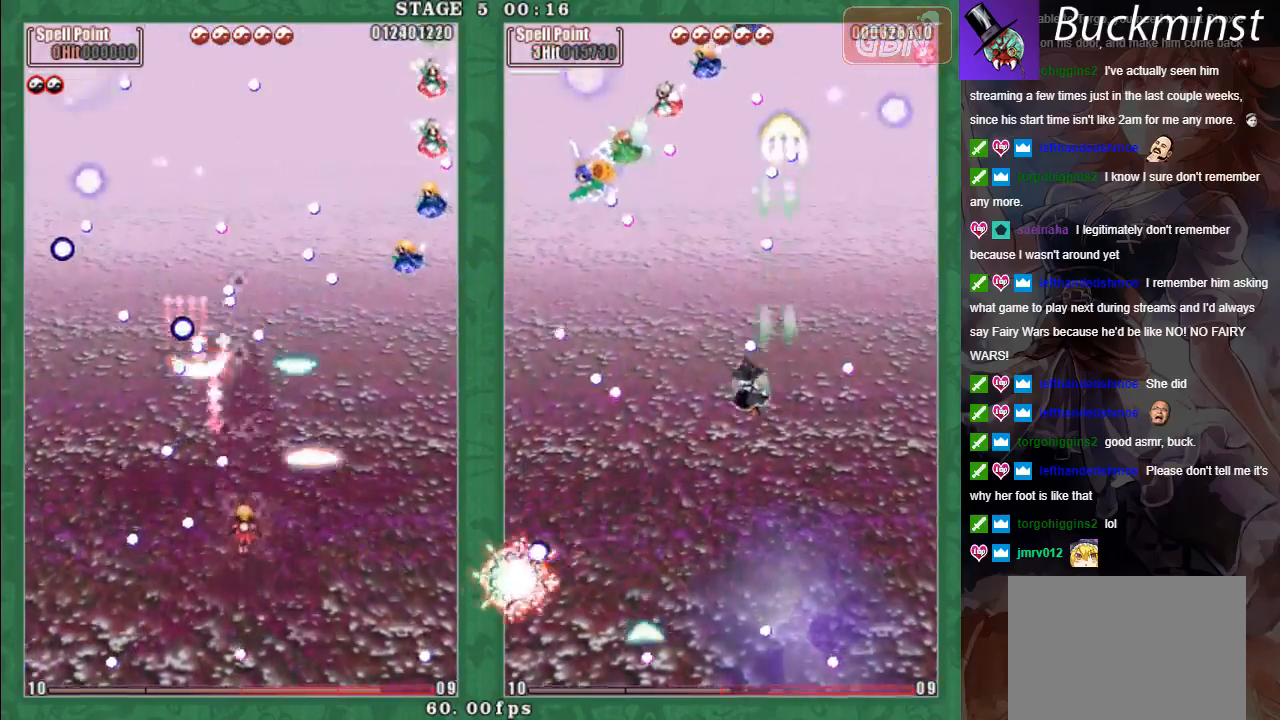
{"buttons": ["X", "L2"], "left_stick": "left", "events": [[83, "A", "down"], [150, "A", "up"], [167, "left_stick", "right"], [233, "A", "down"], [317, "A", "up"], [383, "A", "down"], [400, "left_stick", "up-left"], [483, "A", "up"], [483, "left_stick", "left"]]}
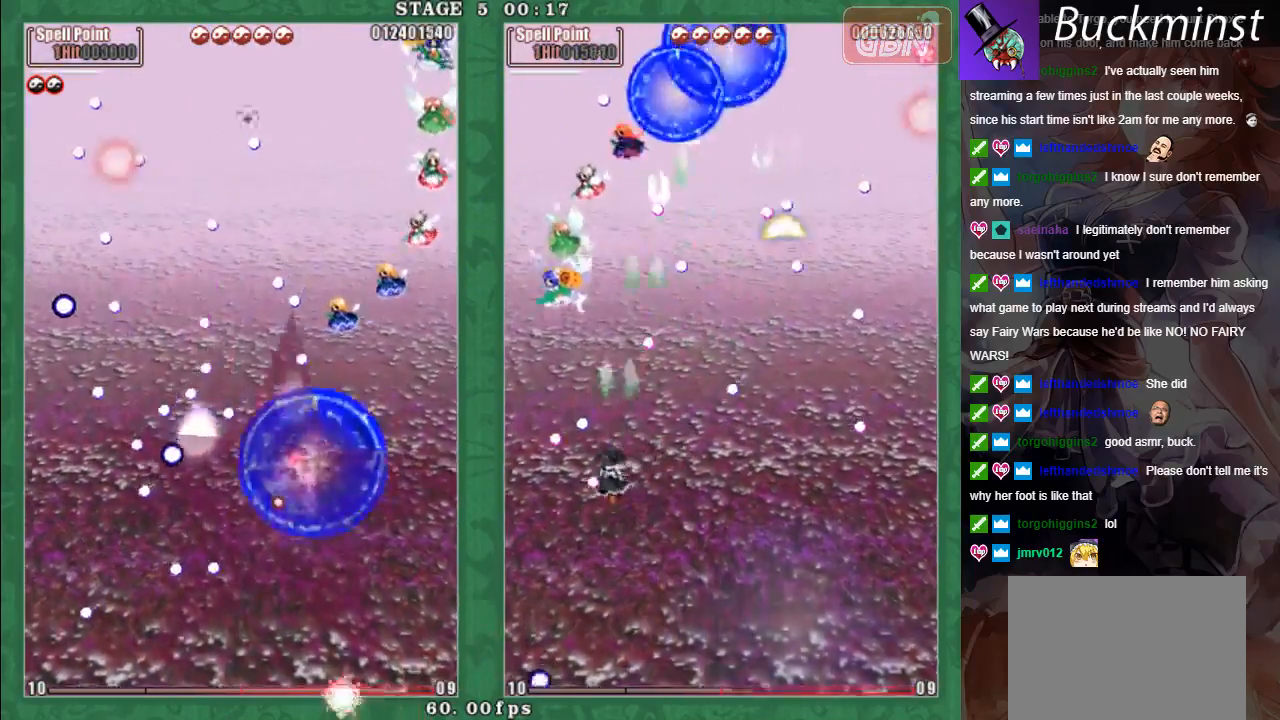
{"buttons": ["X", "L2"], "left_stick": "right", "events": [[33, "left_stick", "down-left"], [67, "A", "down"], [133, "A", "up"], [217, "A", "down"], [317, "A", "up"], [317, "left_stick", "down-right"], [383, "A", "down"], [433, "left_stick", "right"], [467, "A", "up"]]}
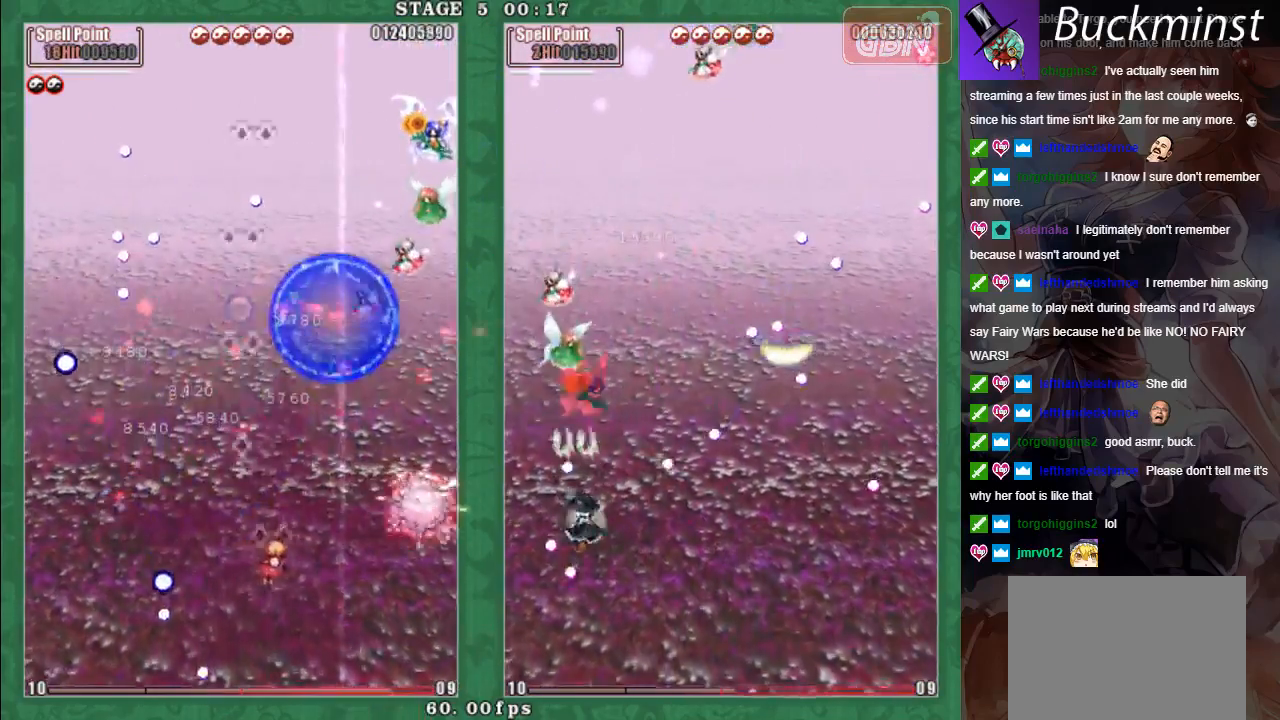
{"buttons": ["L2"], "left_stick": "left", "events": [[67, "A", "down"], [67, "left_stick", "up-right"], [133, "A", "up"], [133, "X", "up"], [233, "A", "down"], [300, "A", "up"], [300, "left_stick", "up-left"], [367, "left_stick", "left"], [417, "A", "down"], [483, "A", "up"]]}
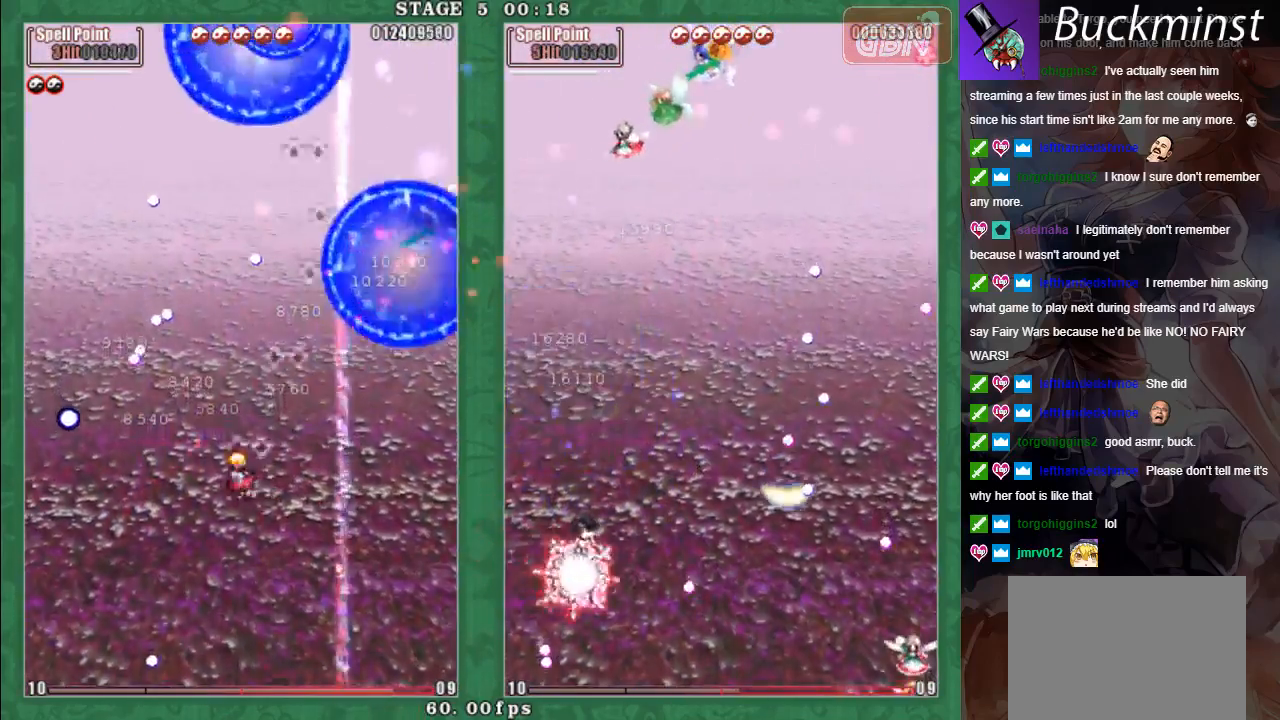
{"buttons": ["A", "X", "L2"], "left_stick": "down-right", "events": [[83, "A", "down"], [83, "X", "down"], [100, "left_stick", "down-right"], [167, "A", "up"], [267, "A", "down"], [333, "A", "up"], [450, "A", "down"]]}
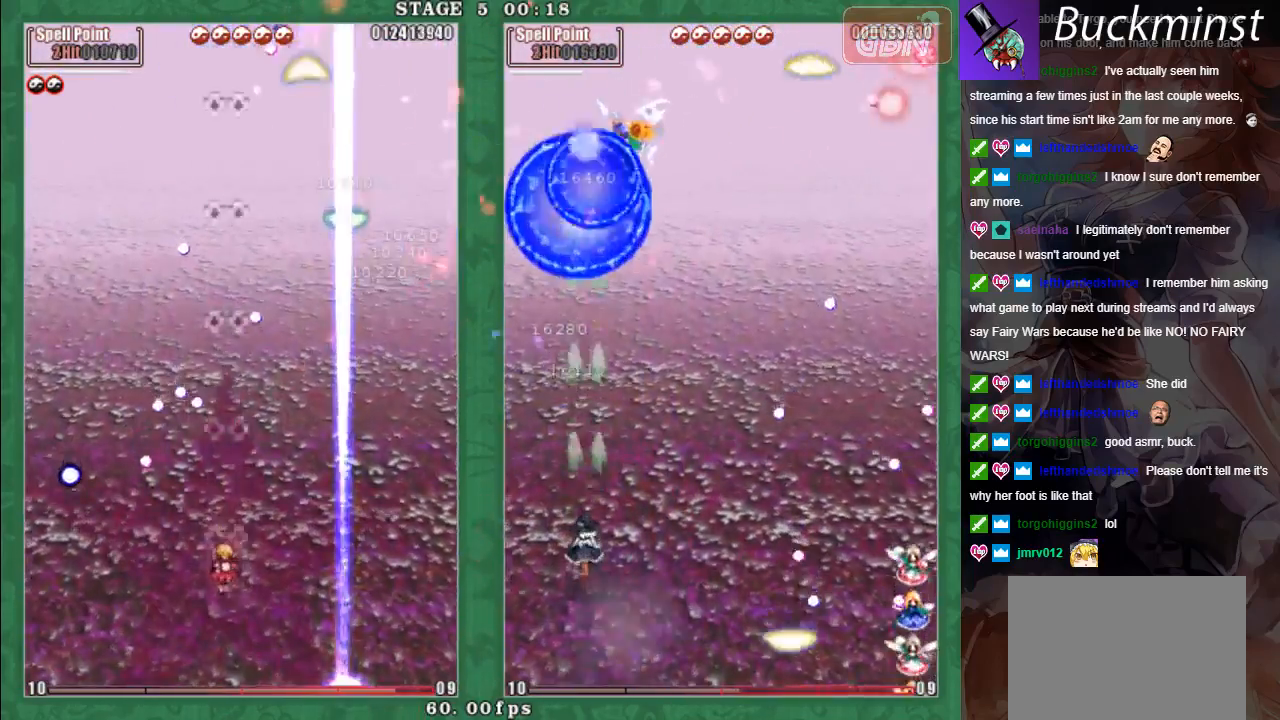
{"buttons": ["X", "L2"], "left_stick": "up-left", "events": [[33, "A", "up"], [133, "A", "down"], [217, "left_stick", "center"], [233, "A", "up"], [350, "A", "down"], [400, "left_stick", "up-left"], [417, "A", "up"]]}
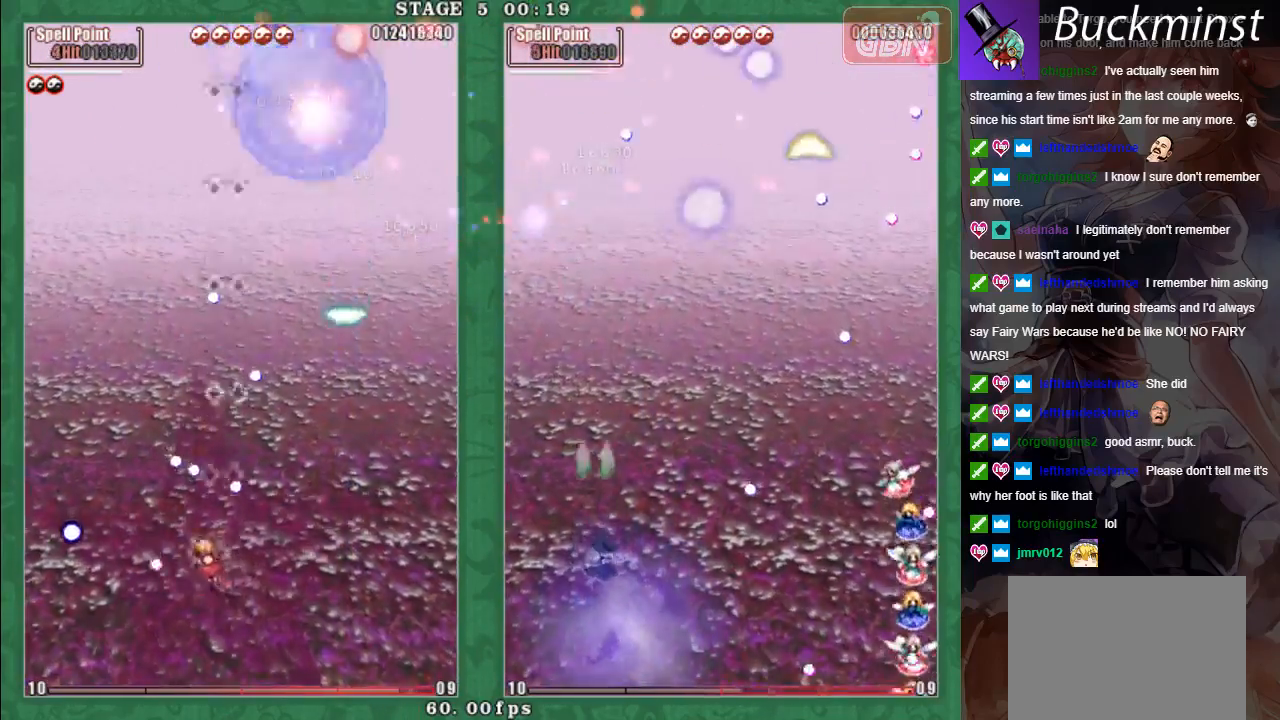
{"buttons": ["X", "L2"], "left_stick": "up", "events": [[17, "A", "down"], [100, "A", "up"], [183, "left_stick", "left"], [200, "A", "down"], [267, "A", "up"], [267, "X", "up"], [367, "A", "down"], [417, "left_stick", "up"], [433, "A", "up"], [467, "X", "down"]]}
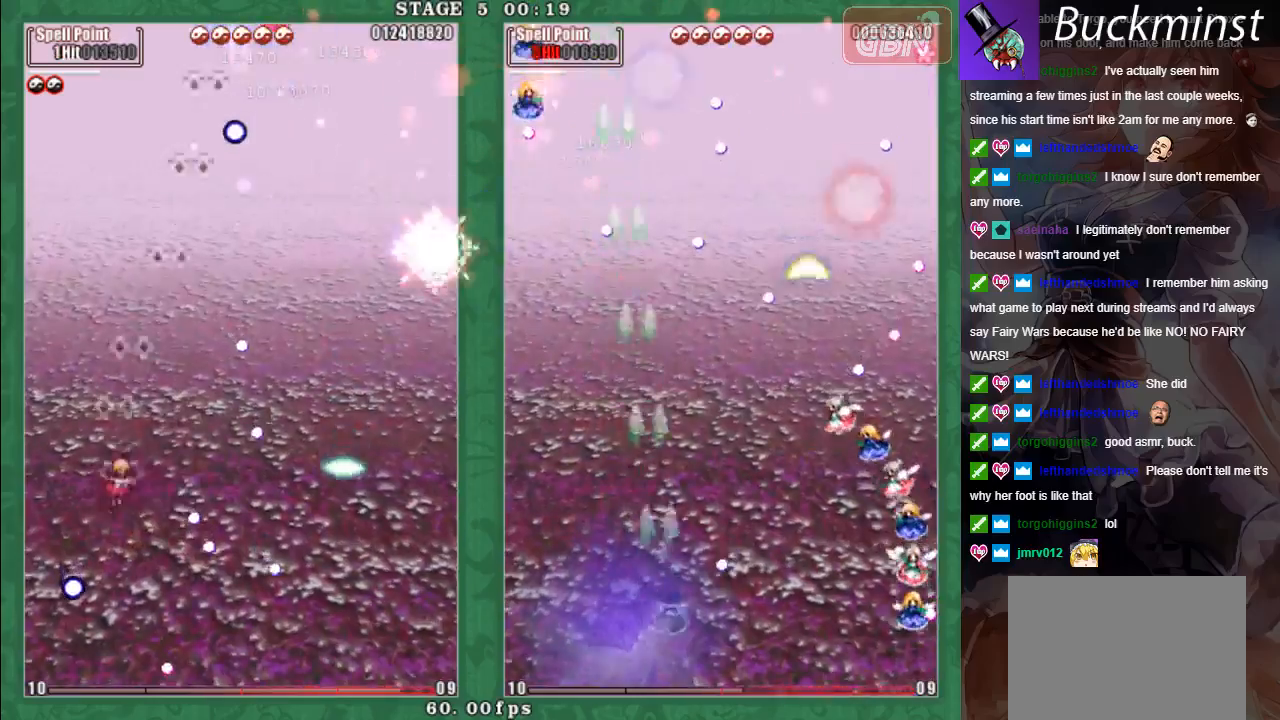
{"buttons": ["A", "X", "L2"], "left_stick": "center", "events": [[50, "left_stick", "right"], [83, "A", "down"], [183, "A", "up"], [183, "left_stick", "down-right"], [300, "A", "down"], [383, "A", "up"], [483, "left_stick", "center"], [500, "A", "down"]]}
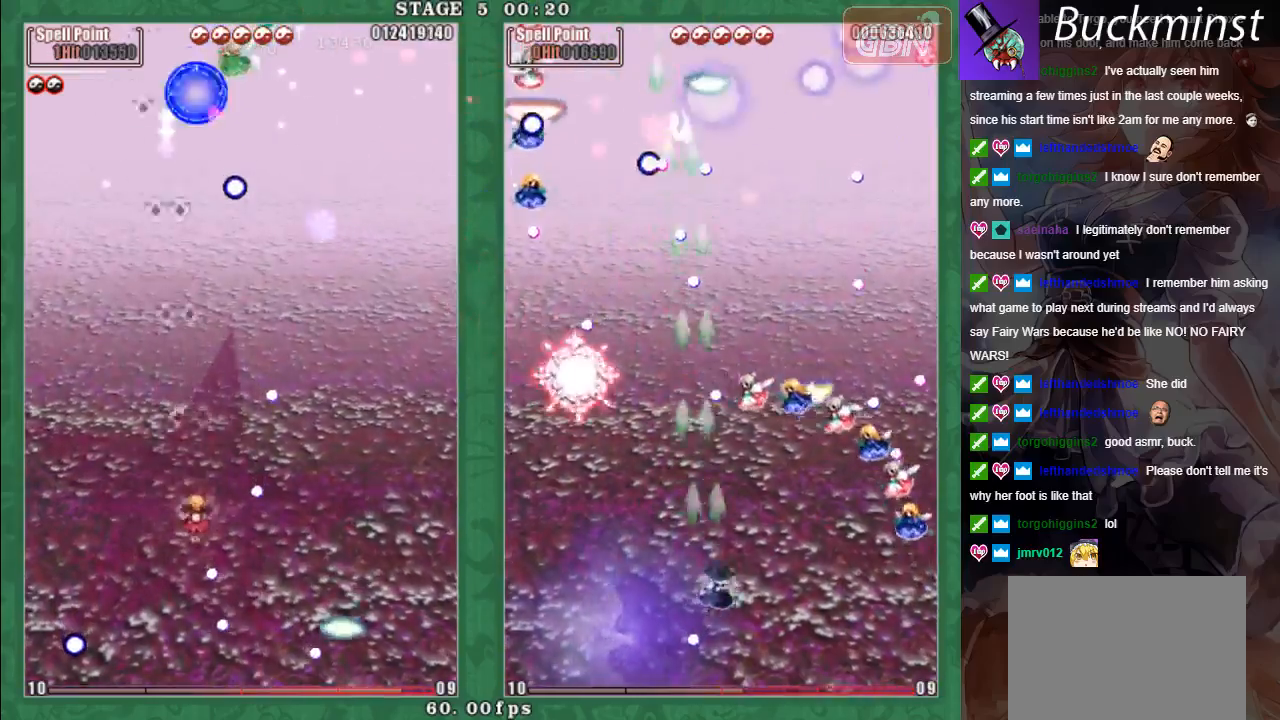
{"buttons": ["X", "L2"], "left_stick": "up", "events": [[33, "left_stick", "up"], [67, "A", "up"], [200, "A", "down"], [250, "A", "up"], [400, "A", "down"], [433, "A", "up"]]}